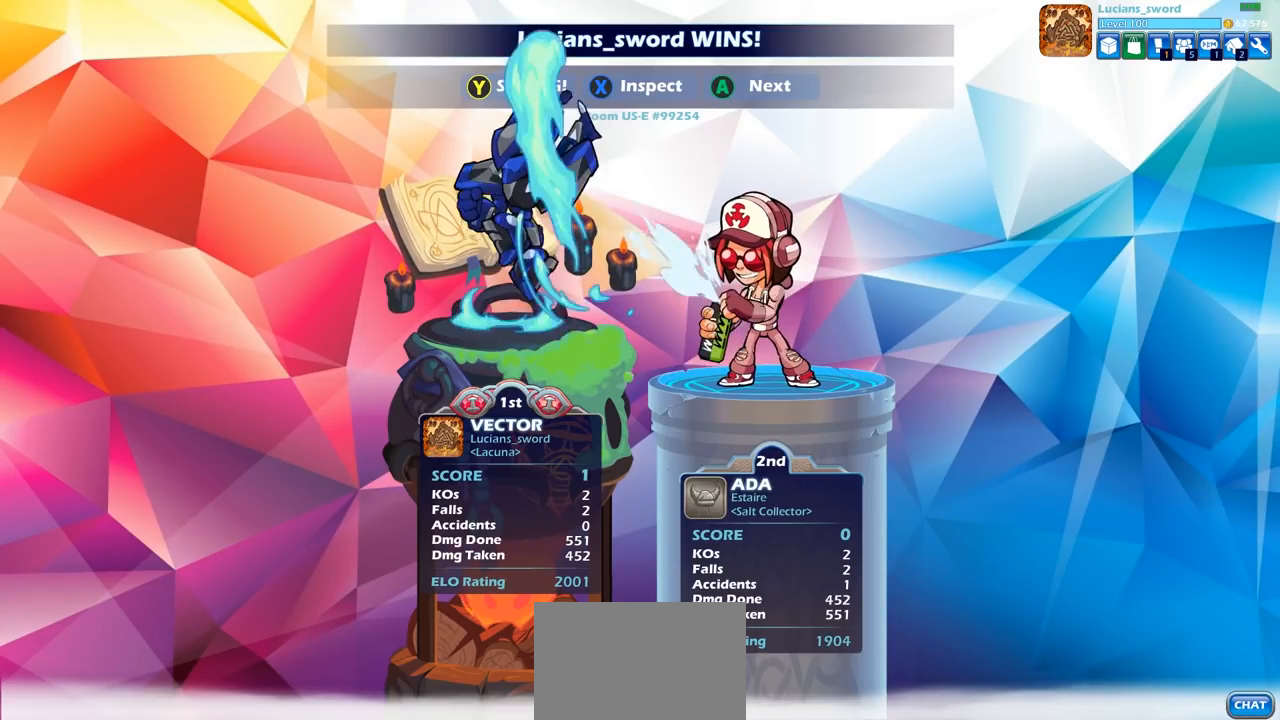
Gameplay with a controller (PlayStation layout); each line is a JSON object with the inputs held at the frame after it. "events" lists button and stick changes between this image and that frame as [ms after this image, input, new state], when the widget could be followed in between.
{"buttons": [], "left_stick": "center", "right_stick": "center", "events": [[367, "TRIANGLE", "down"], [467, "TRIANGLE", "up"]]}
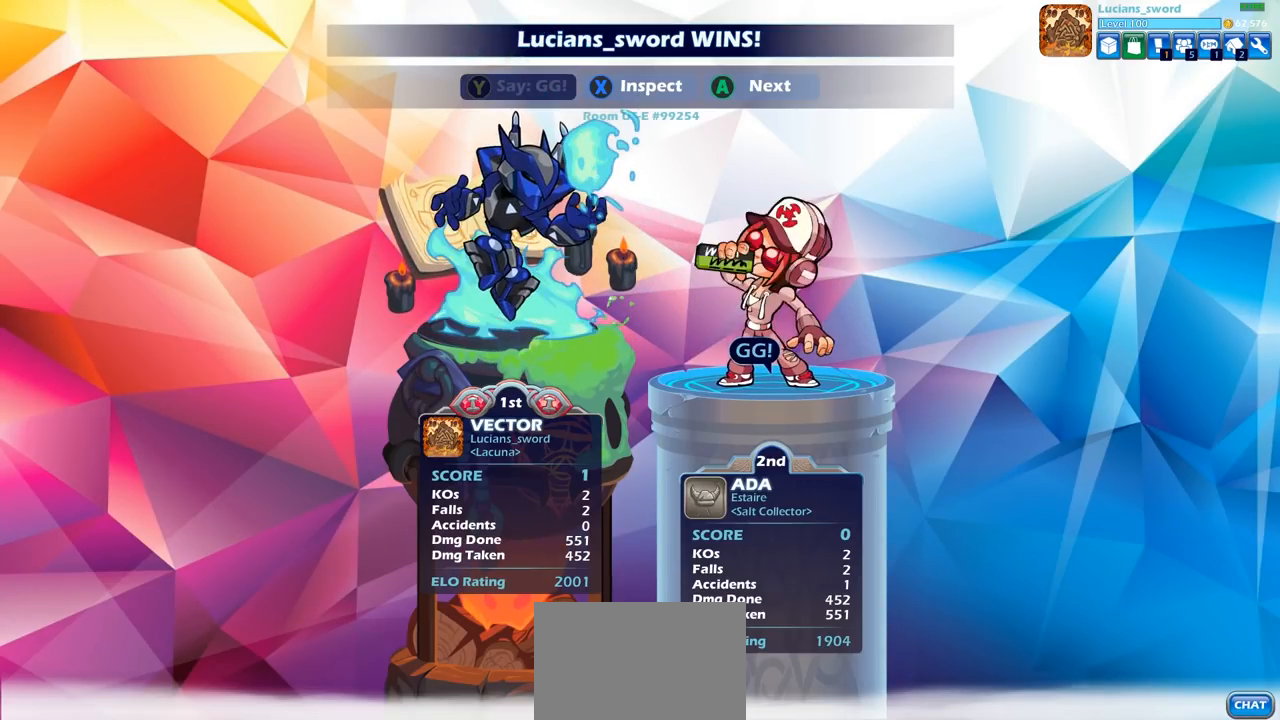
{"buttons": ["TRIANGLE"], "left_stick": "center", "right_stick": "center", "events": [[67, "TRIANGLE", "down"], [167, "TRIANGLE", "up"], [267, "TRIANGLE", "down"], [367, "TRIANGLE", "up"], [467, "TRIANGLE", "down"]]}
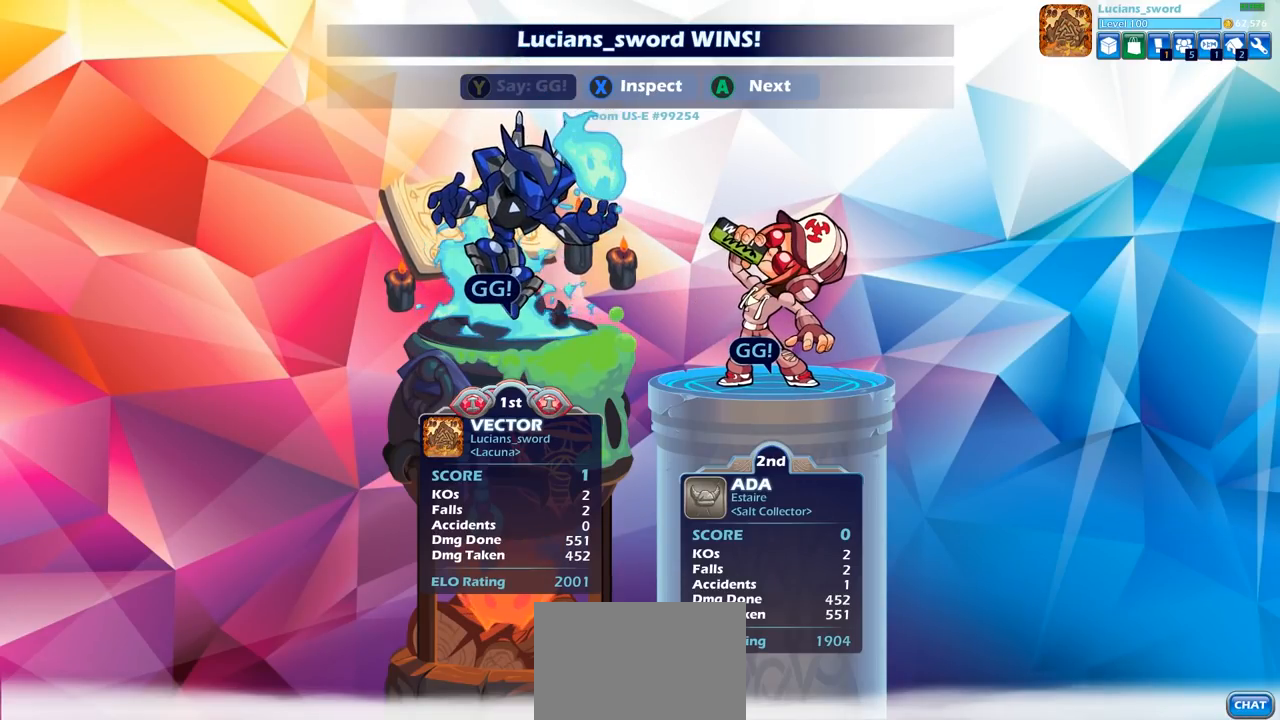
{"buttons": ["TRIANGLE"], "left_stick": "center", "right_stick": "center", "events": [[67, "TRIANGLE", "up"], [400, "TRIANGLE", "down"]]}
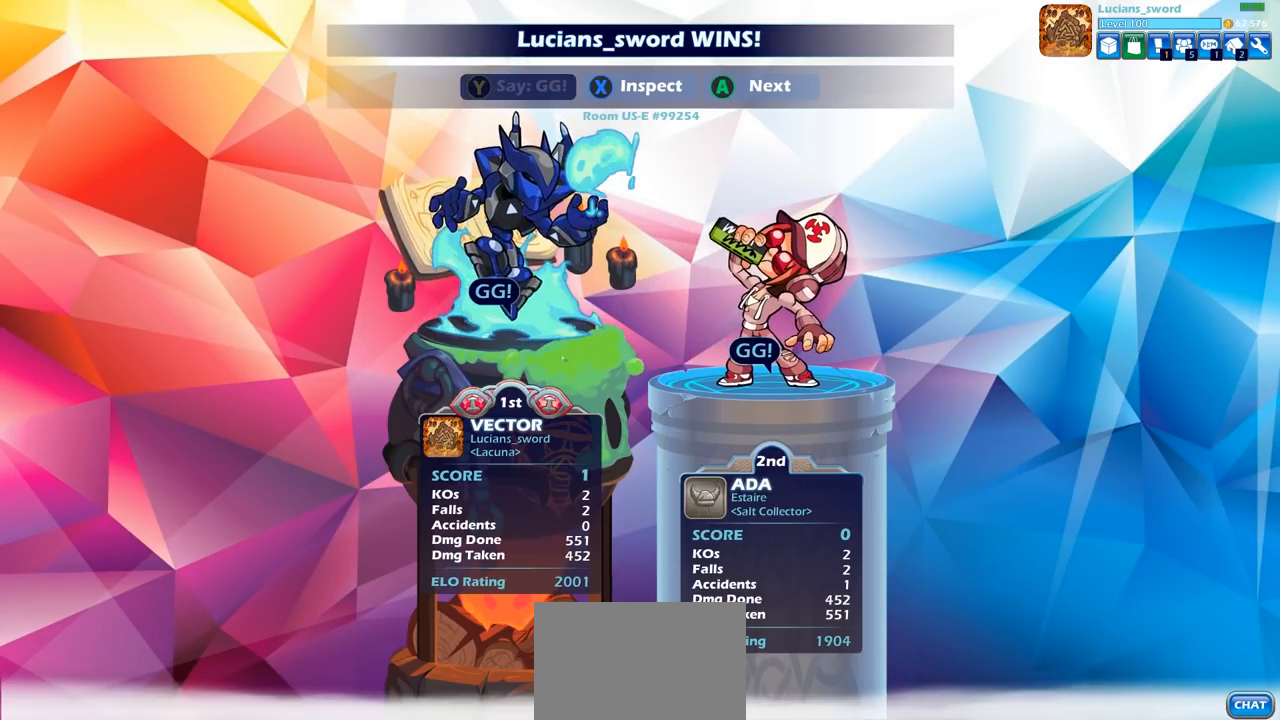
{"buttons": [], "left_stick": "center", "right_stick": "center", "events": [[33, "TRIANGLE", "up"], [333, "CROSS", "down"], [417, "CROSS", "up"]]}
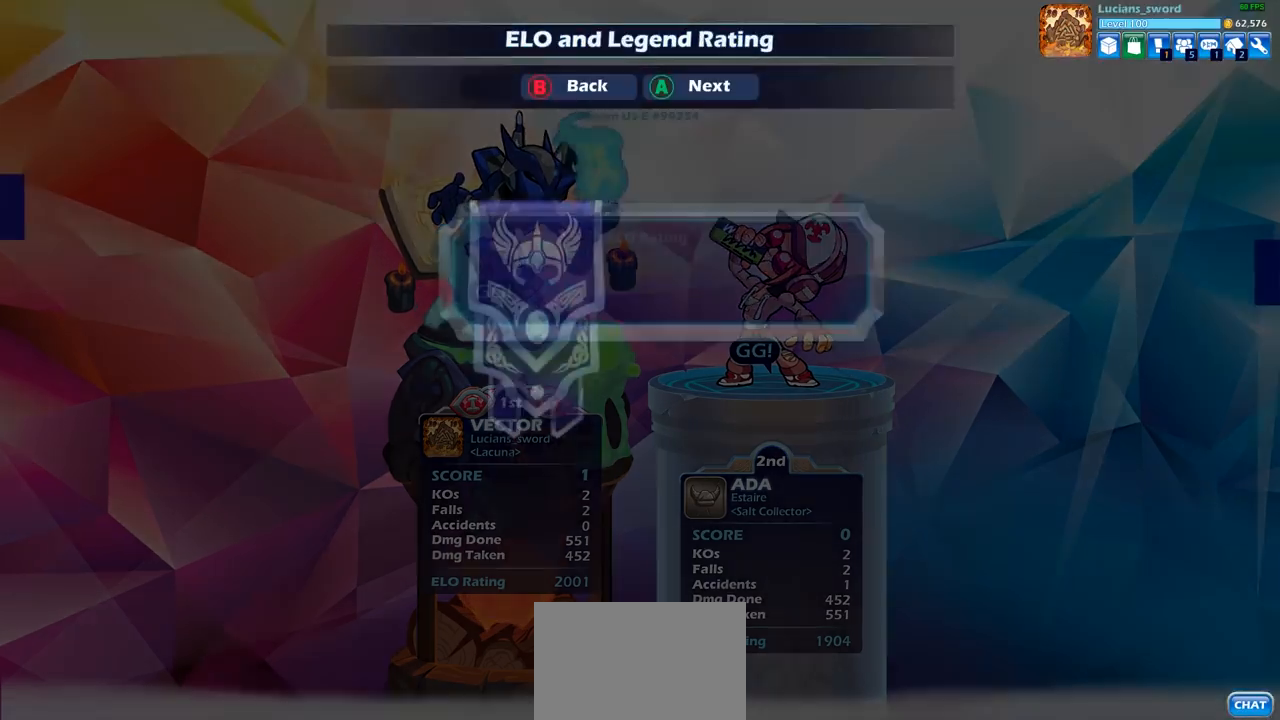
{"buttons": [], "left_stick": "center", "right_stick": "center", "events": [[267, "CROSS", "down"], [383, "CROSS", "up"]]}
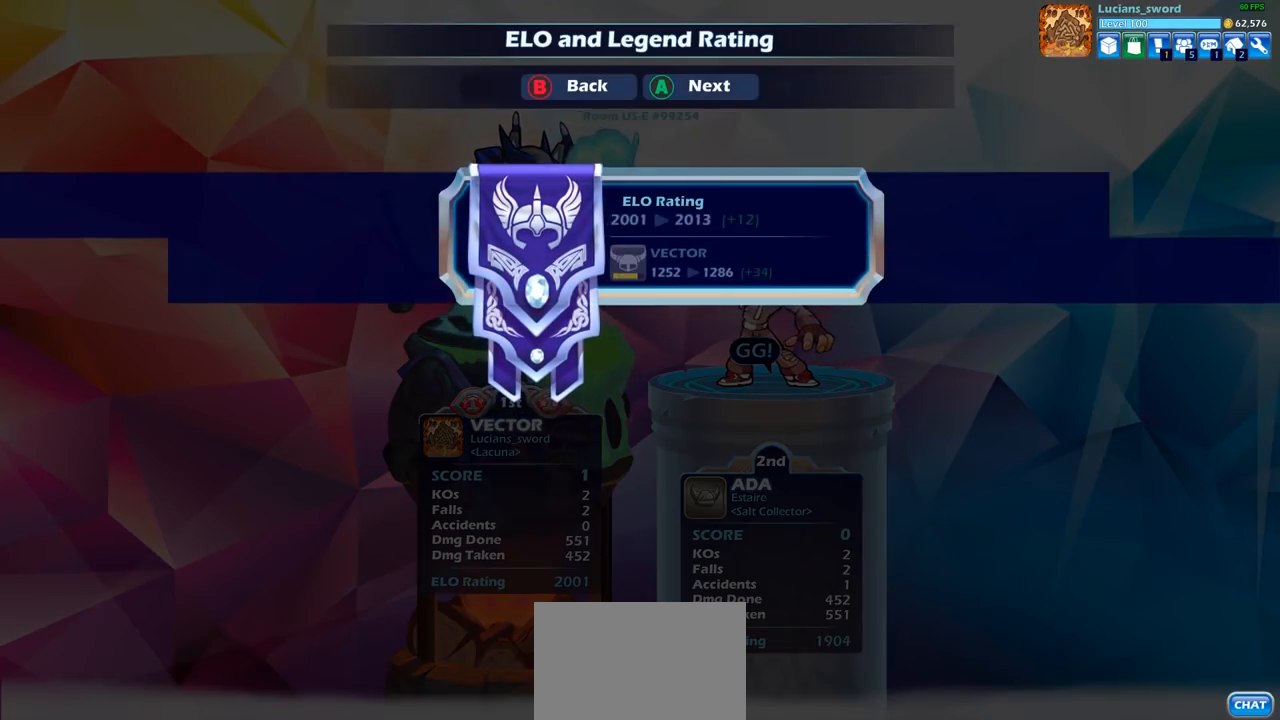
{"buttons": [], "left_stick": "center", "right_stick": "center", "events": [[300, "CROSS", "down"], [400, "CROSS", "up"]]}
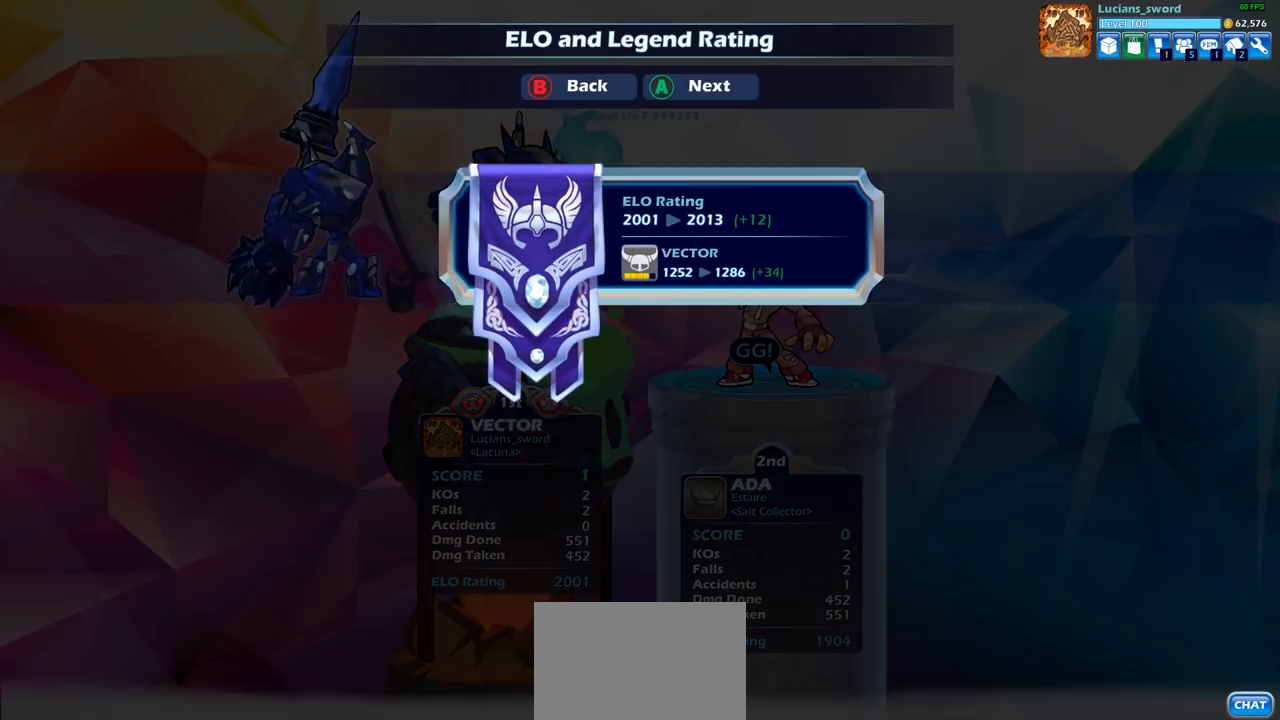
{"buttons": [], "left_stick": "center", "right_stick": "center", "events": [[83, "CROSS", "down"], [150, "CROSS", "up"]]}
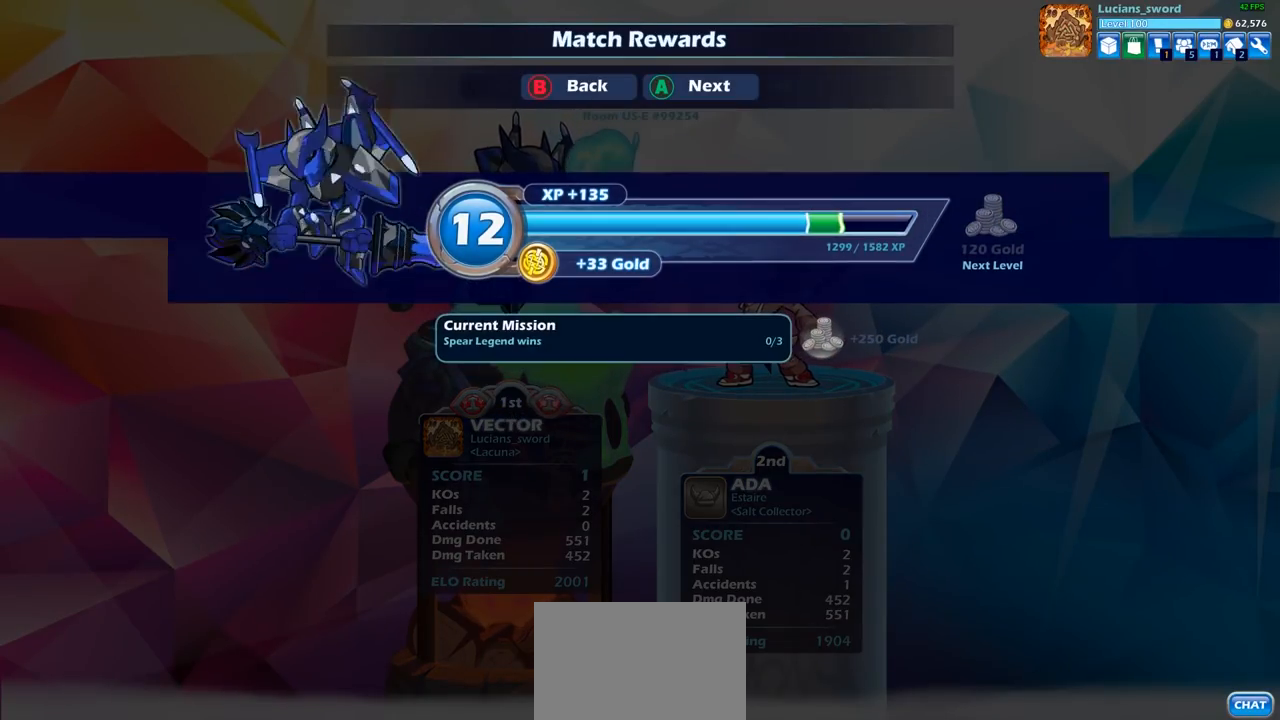
{"buttons": [], "left_stick": "center", "right_stick": "center", "events": [[283, "CROSS", "down"], [433, "CROSS", "up"]]}
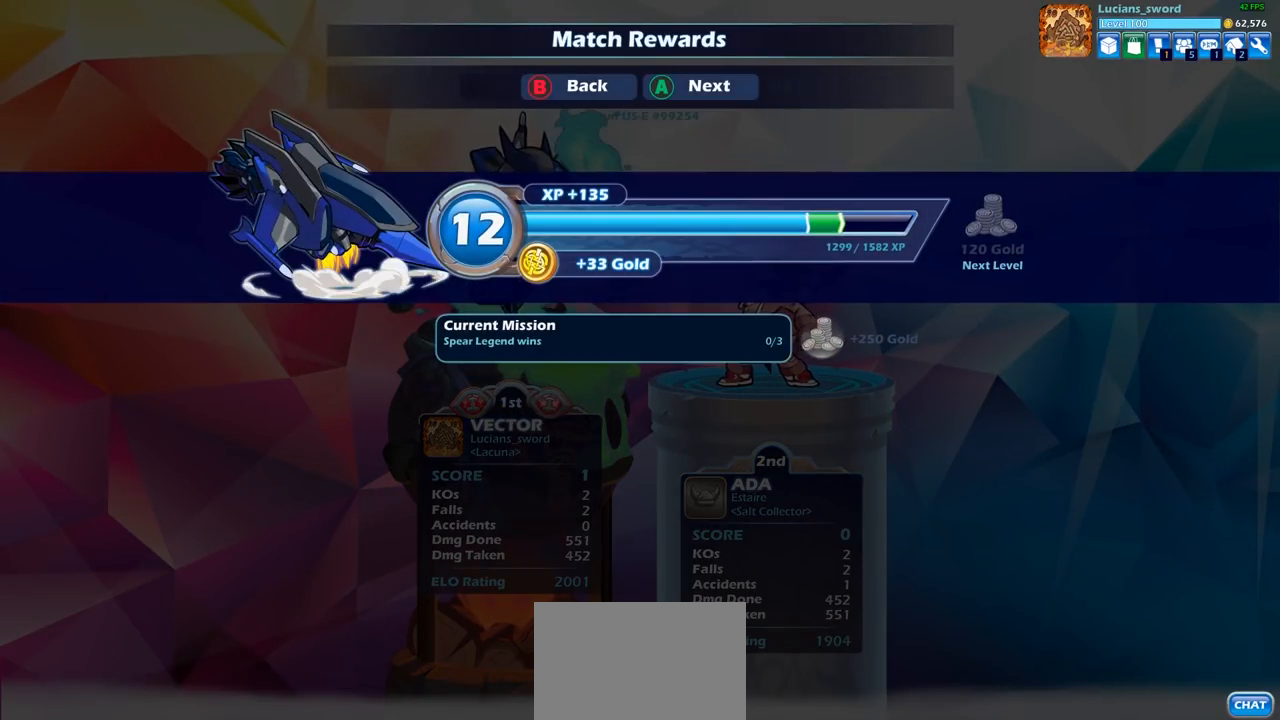
{"buttons": [], "left_stick": "center", "right_stick": "center", "events": []}
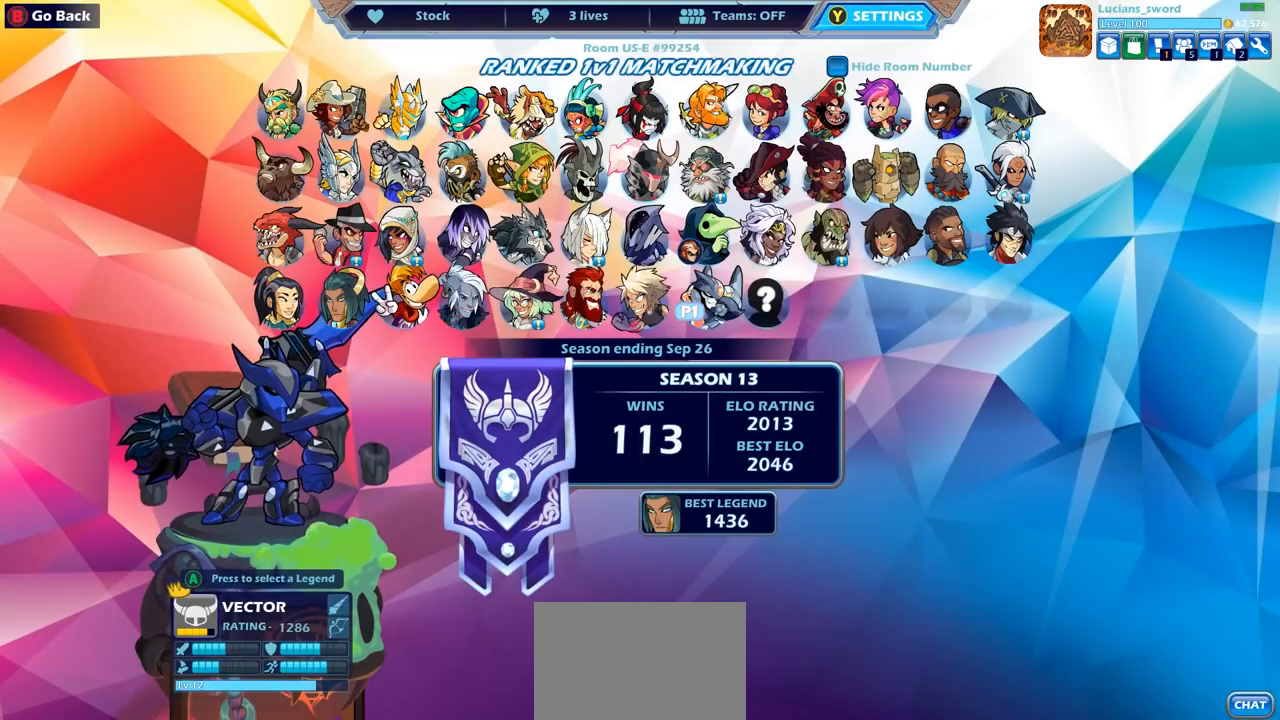
{"buttons": [], "left_stick": "center", "right_stick": "center", "events": []}
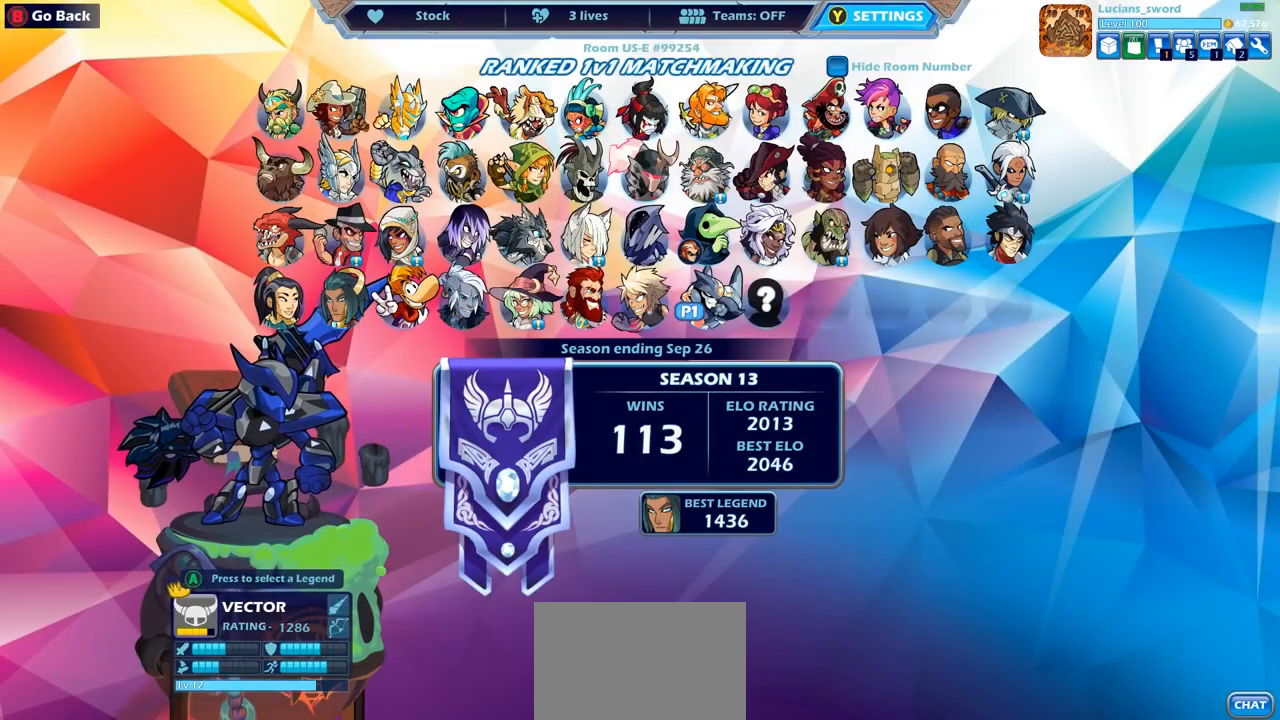
{"buttons": [], "left_stick": "center", "right_stick": "center", "events": []}
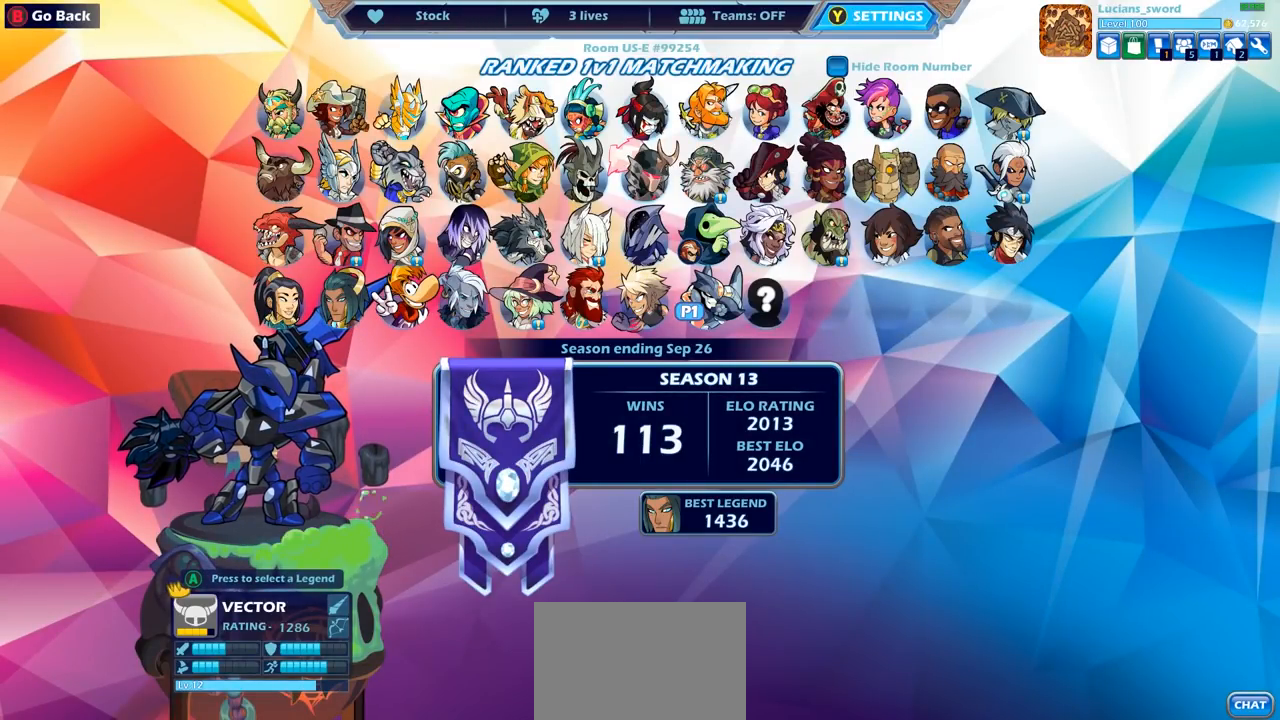
{"buttons": [], "left_stick": "center", "right_stick": "center", "events": []}
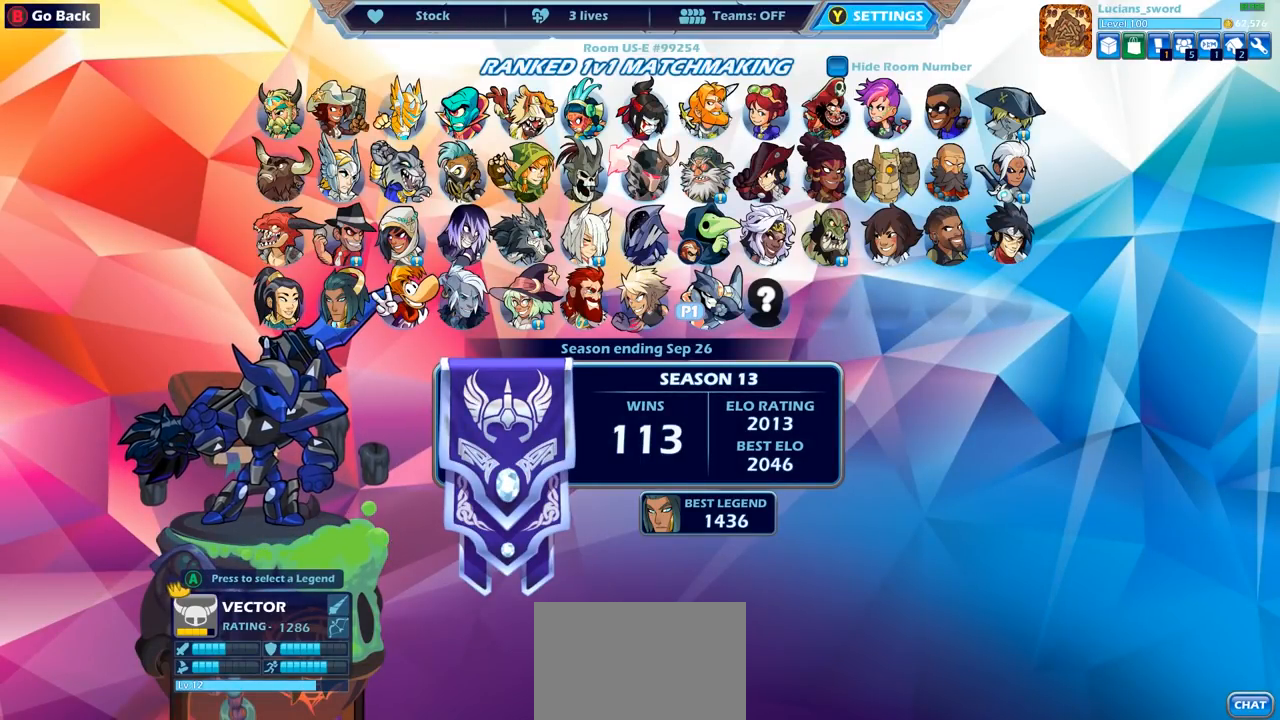
{"buttons": [], "left_stick": "center", "right_stick": "center", "events": []}
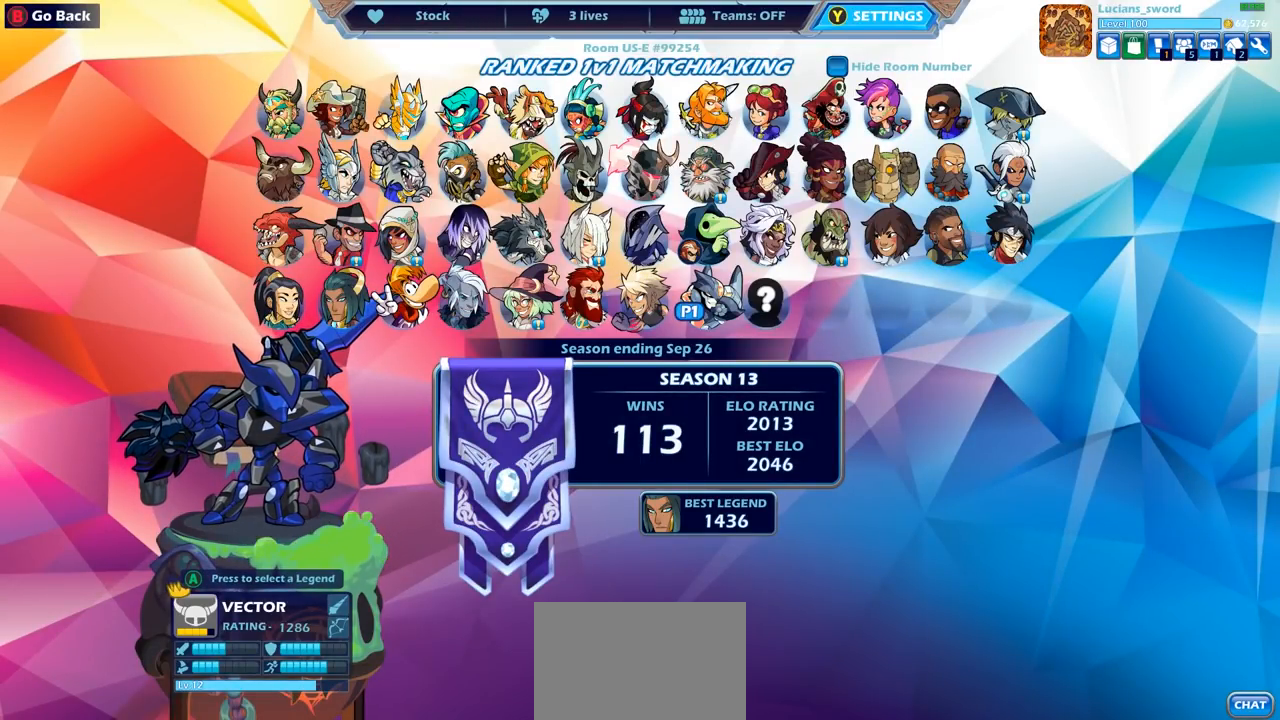
{"buttons": [], "left_stick": "center", "right_stick": "center", "events": []}
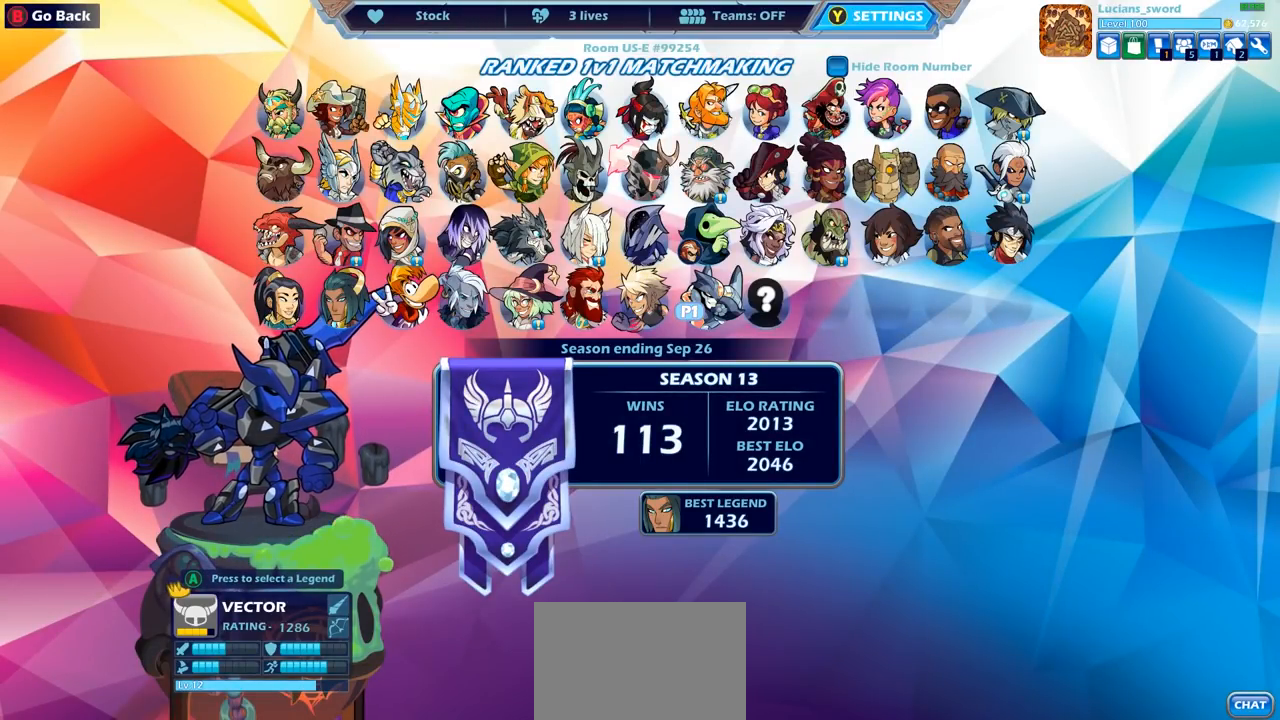
{"buttons": [], "left_stick": "center", "right_stick": "center", "events": [[450, "CROSS", "down"], [467, "CROSS", "up"]]}
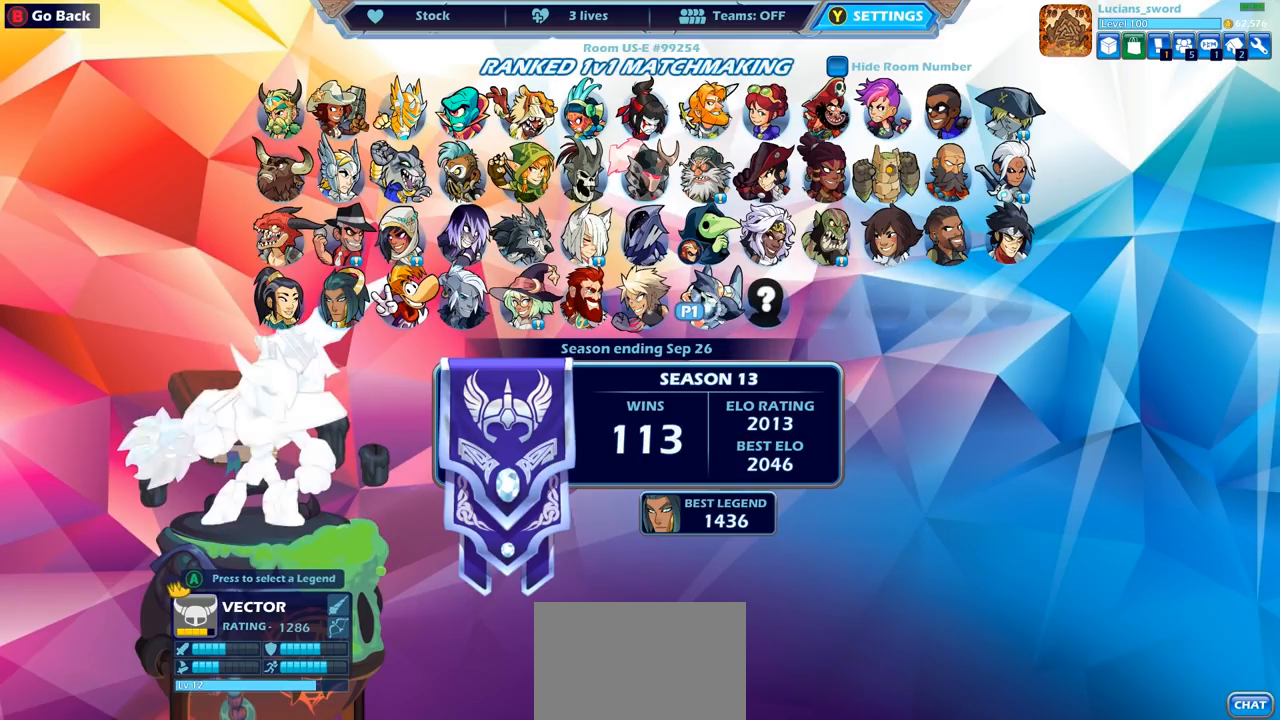
{"buttons": [], "left_stick": "center", "right_stick": "center", "events": []}
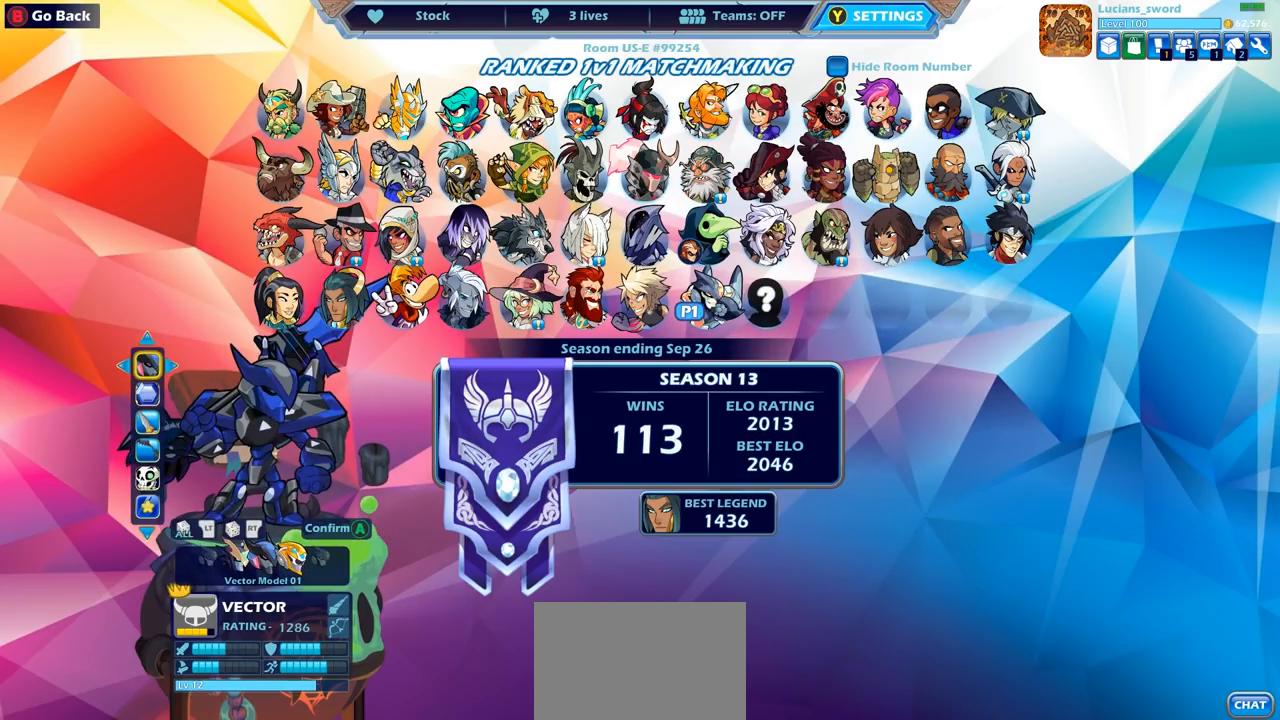
{"buttons": [], "left_stick": "center", "right_stick": "center", "events": []}
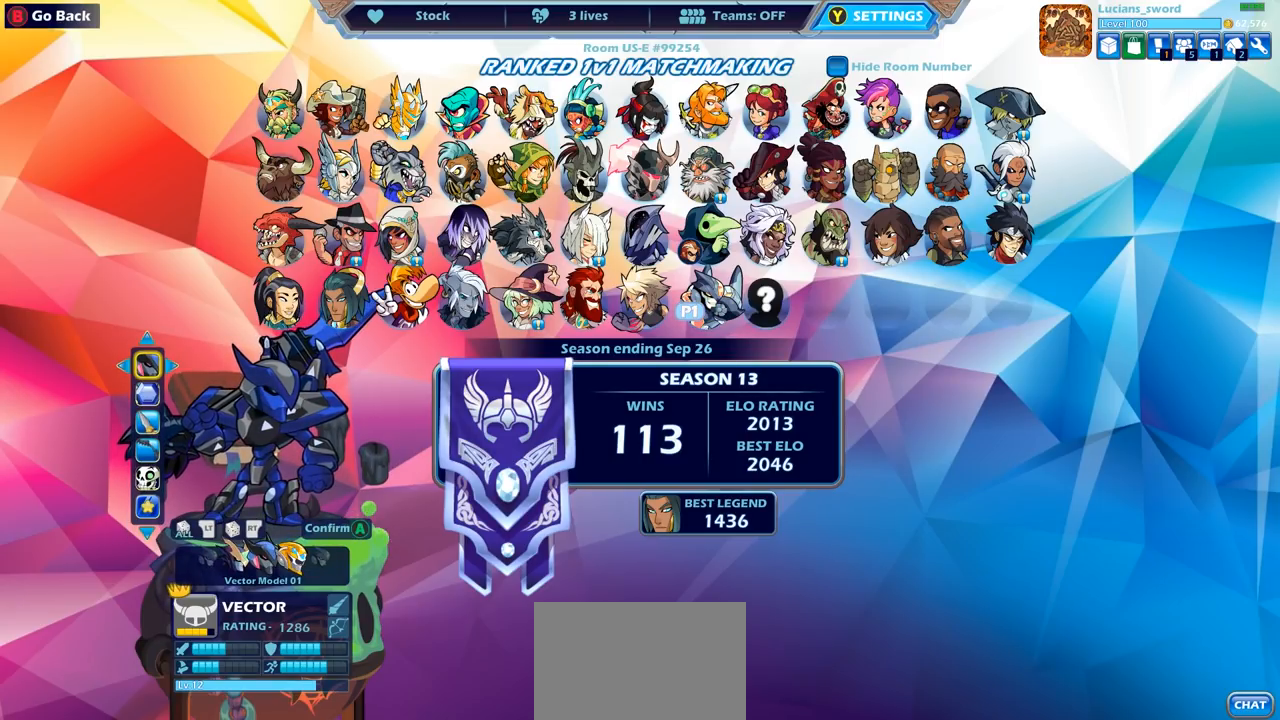
{"buttons": ["DPAD_DOWN"], "left_stick": "center", "right_stick": "center", "events": [[450, "DPAD_DOWN", "down"]]}
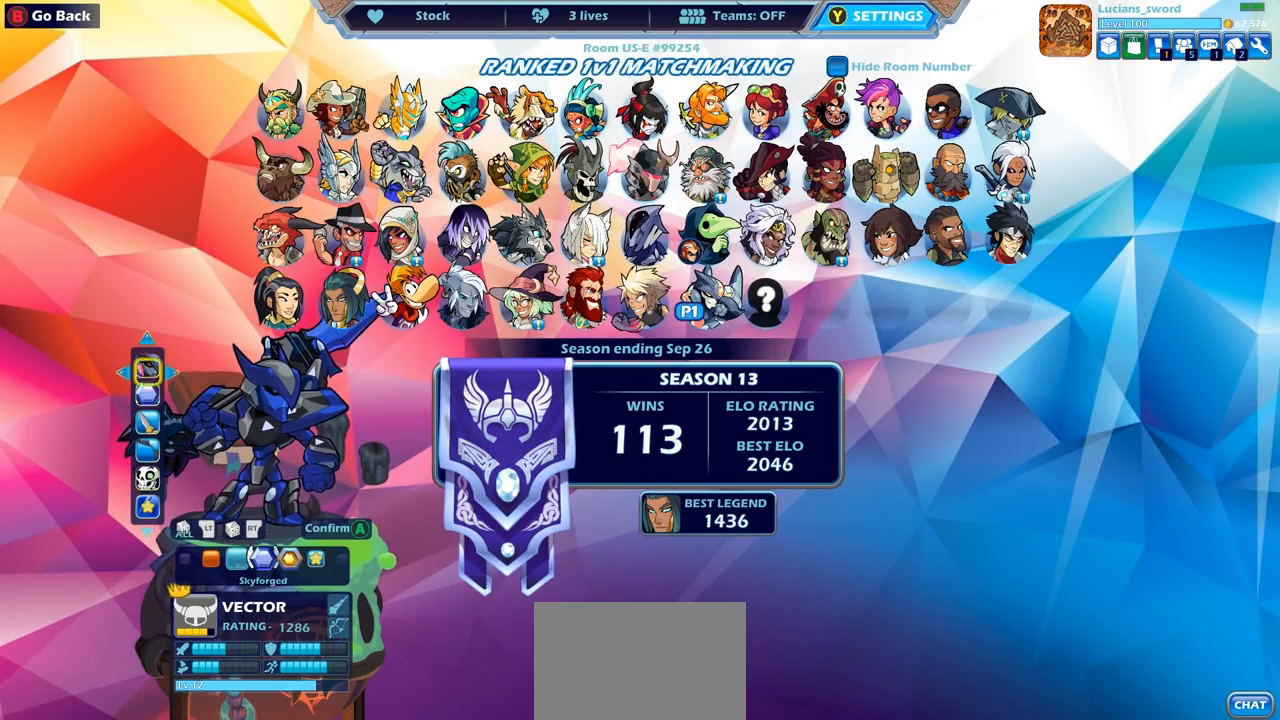
{"buttons": [], "left_stick": "center", "right_stick": "center", "events": [[83, "DPAD_DOWN", "up"], [217, "DPAD_DOWN", "down"], [333, "DPAD_DOWN", "up"]]}
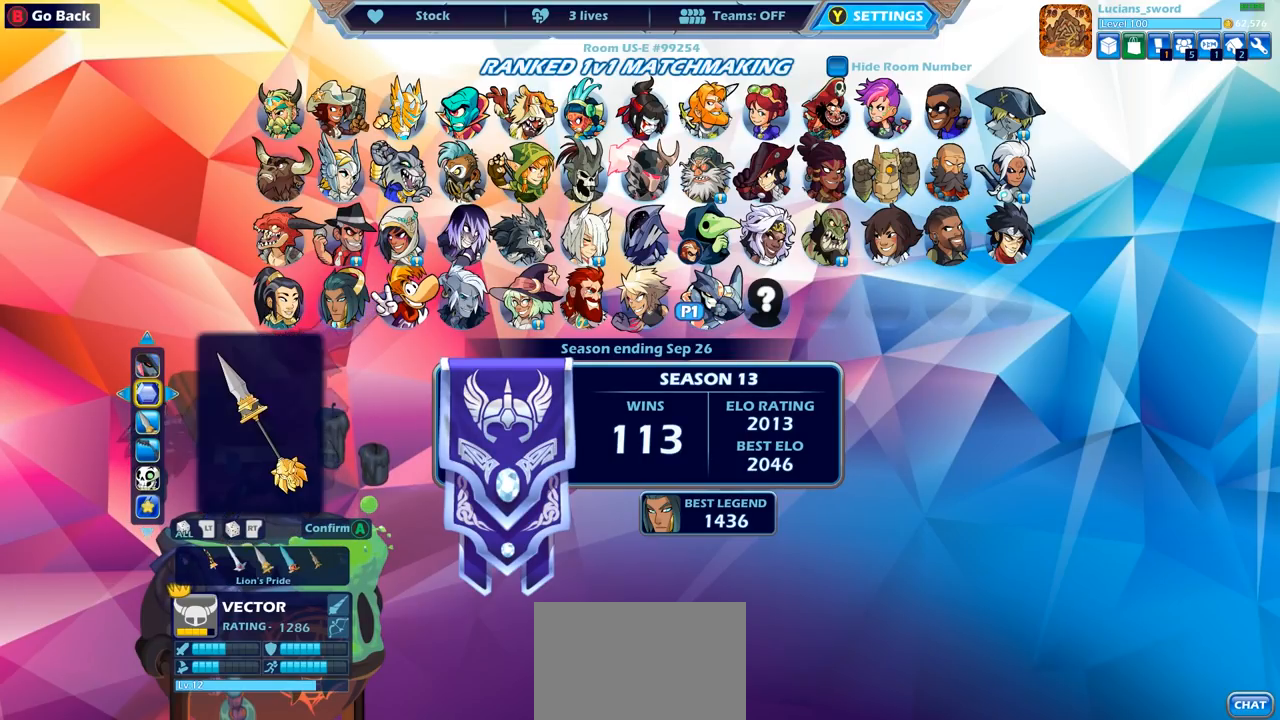
{"buttons": [], "left_stick": "center", "right_stick": "center", "events": [[333, "DPAD_RIGHT", "down"], [467, "DPAD_RIGHT", "up"]]}
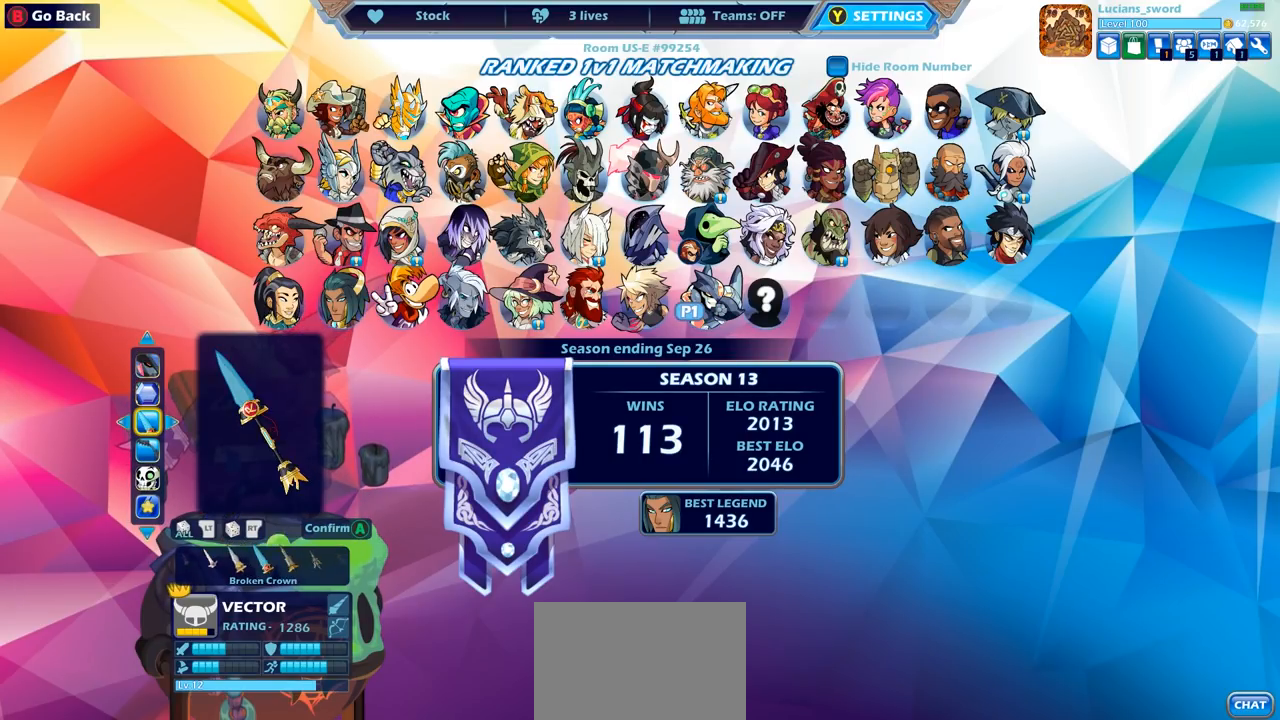
{"buttons": [], "left_stick": "center", "right_stick": "center", "events": [[33, "DPAD_RIGHT", "down"], [117, "DPAD_RIGHT", "up"], [350, "DPAD_RIGHT", "down"], [400, "DPAD_RIGHT", "up"]]}
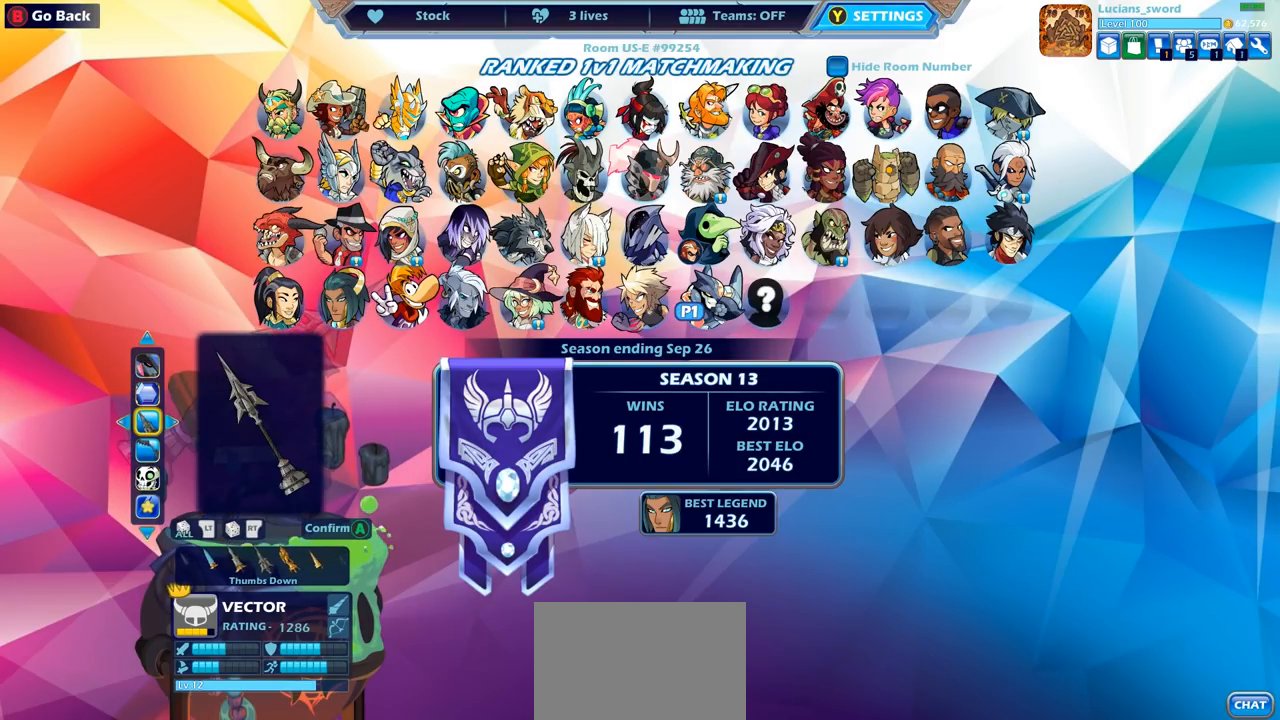
{"buttons": [], "left_stick": "center", "right_stick": "center", "events": [[67, "DPAD_RIGHT", "down"], [150, "DPAD_RIGHT", "up"], [283, "DPAD_RIGHT", "down"], [350, "DPAD_RIGHT", "up"]]}
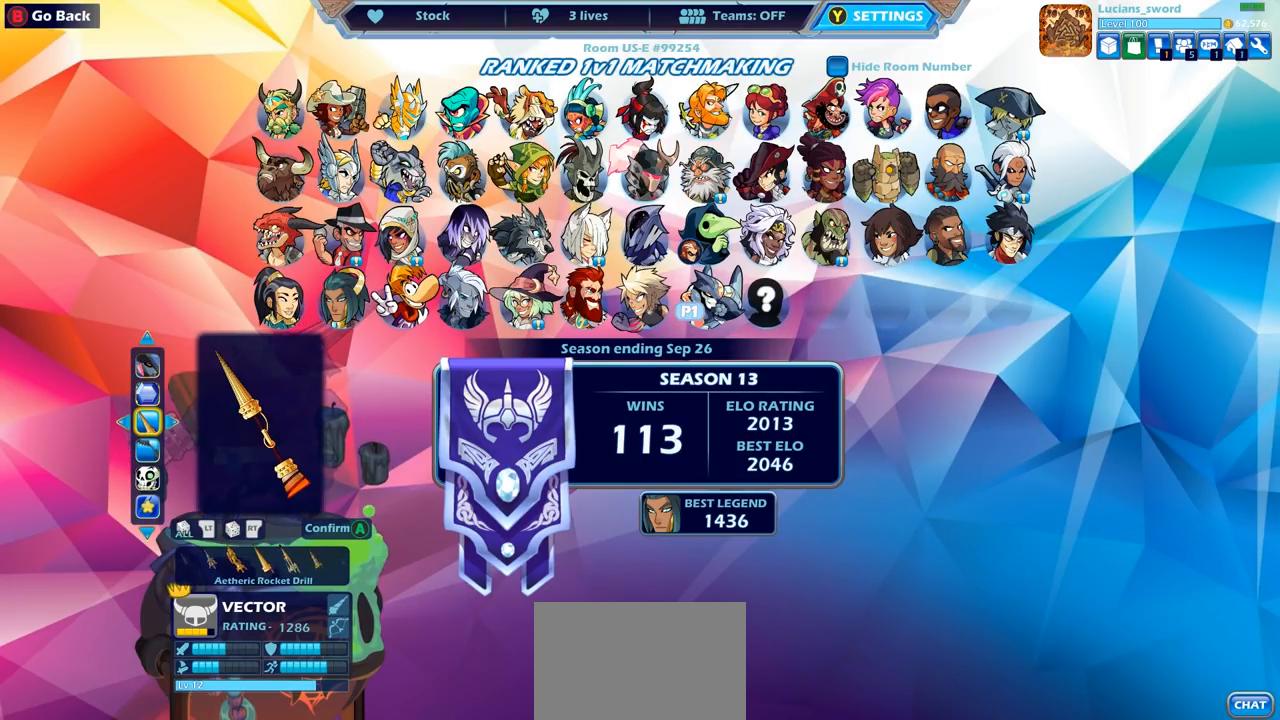
{"buttons": ["DPAD_RIGHT"], "left_stick": "center", "right_stick": "center", "events": [[250, "DPAD_RIGHT", "down"], [350, "DPAD_RIGHT", "up"], [433, "DPAD_RIGHT", "down"]]}
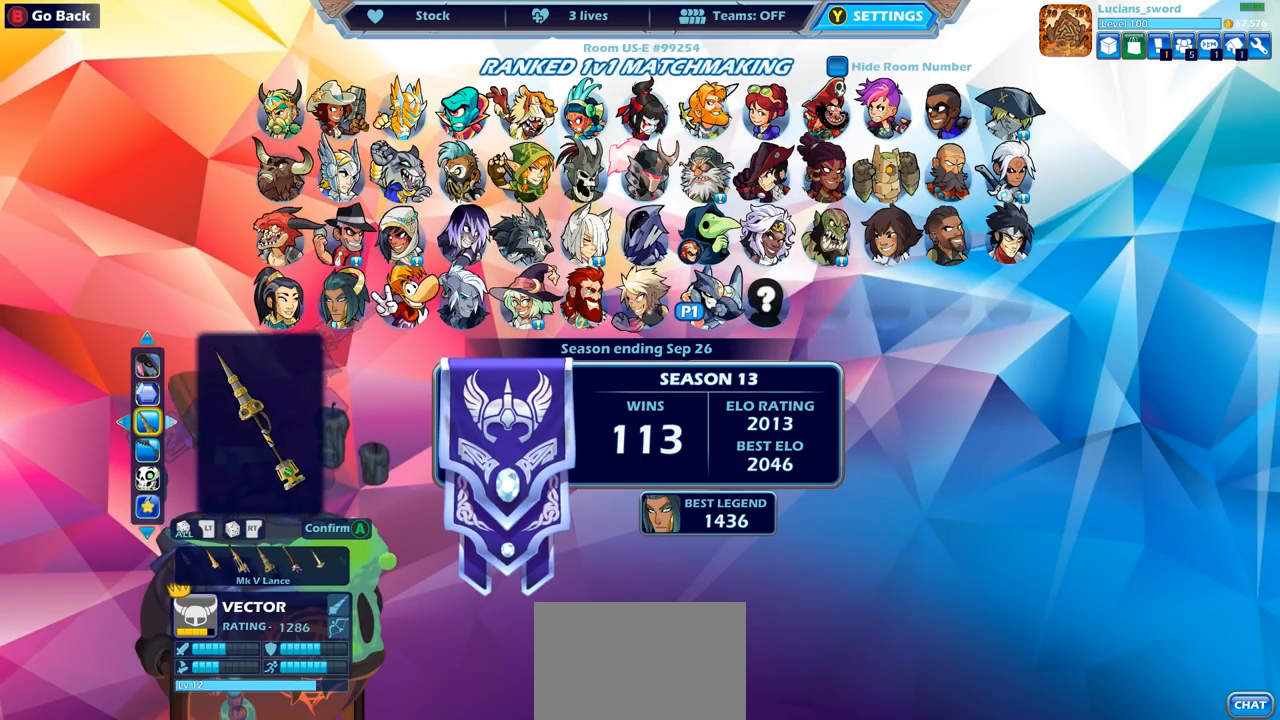
{"buttons": [], "left_stick": "center", "right_stick": "center", "events": [[33, "DPAD_RIGHT", "up"], [83, "DPAD_RIGHT", "down"], [183, "DPAD_RIGHT", "up"], [317, "DPAD_RIGHT", "down"], [400, "DPAD_RIGHT", "up"]]}
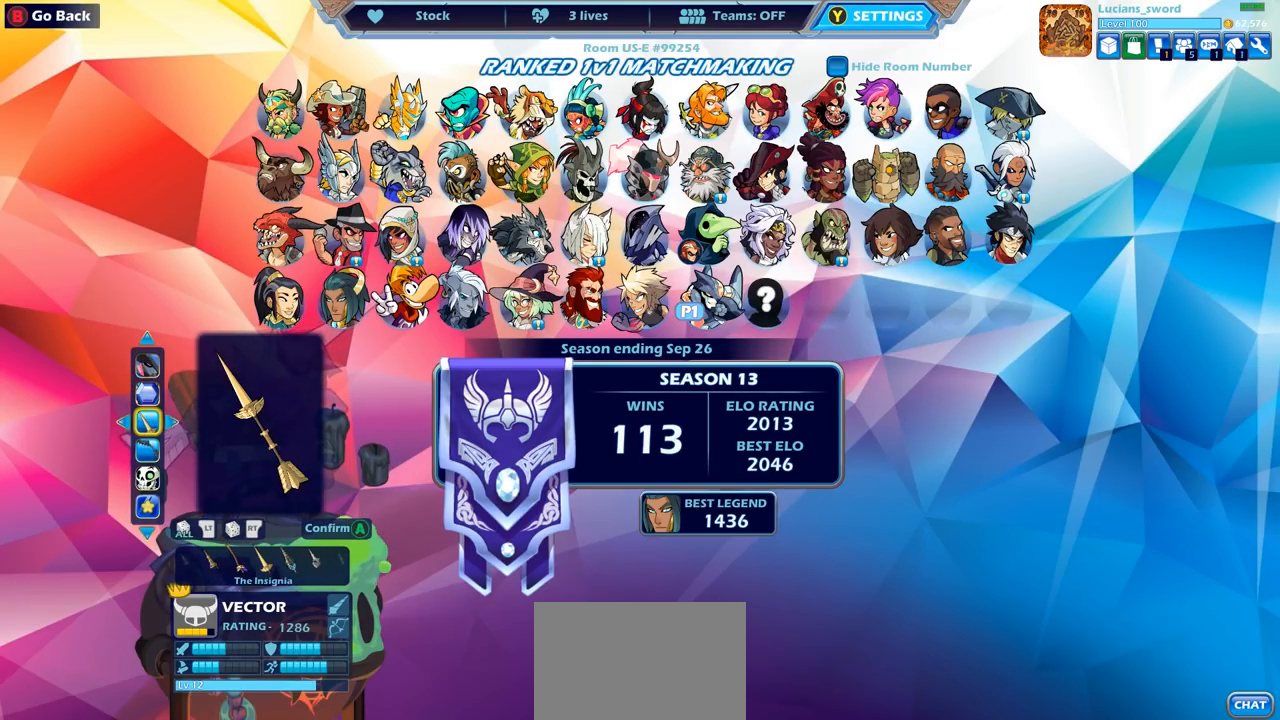
{"buttons": ["DPAD_RIGHT"], "left_stick": "center", "right_stick": "center", "events": [[417, "DPAD_RIGHT", "down"]]}
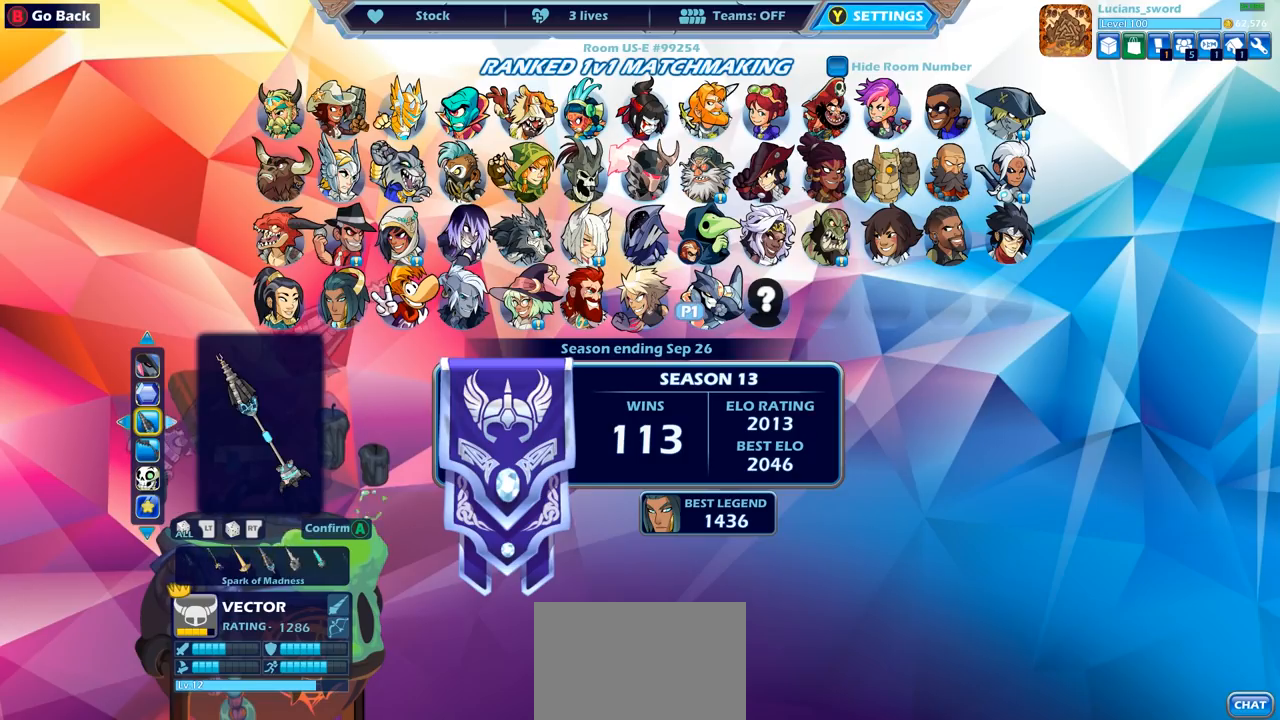
{"buttons": [], "left_stick": "center", "right_stick": "center", "events": [[33, "DPAD_RIGHT", "up"], [150, "DPAD_RIGHT", "down"], [250, "DPAD_RIGHT", "up"]]}